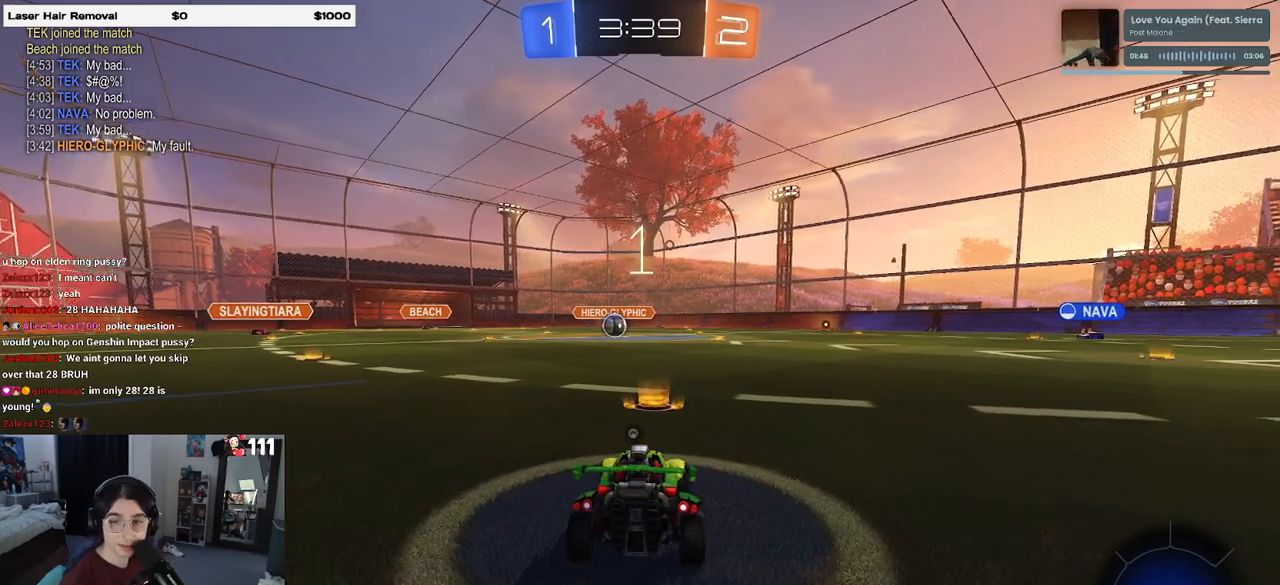
Gameplay with a controller (PlayStation layout); each line is a JSON object with the inputs held at the frame after it. "events" lists button and stick changes between this image and that frame as [ms after this image, input, new state], when the widget could be followed in between.
{"buttons": ["R2"], "left_stick": "center", "right_stick": "center", "events": [[117, "TRIANGLE", "down"], [200, "TRIANGLE", "up"]]}
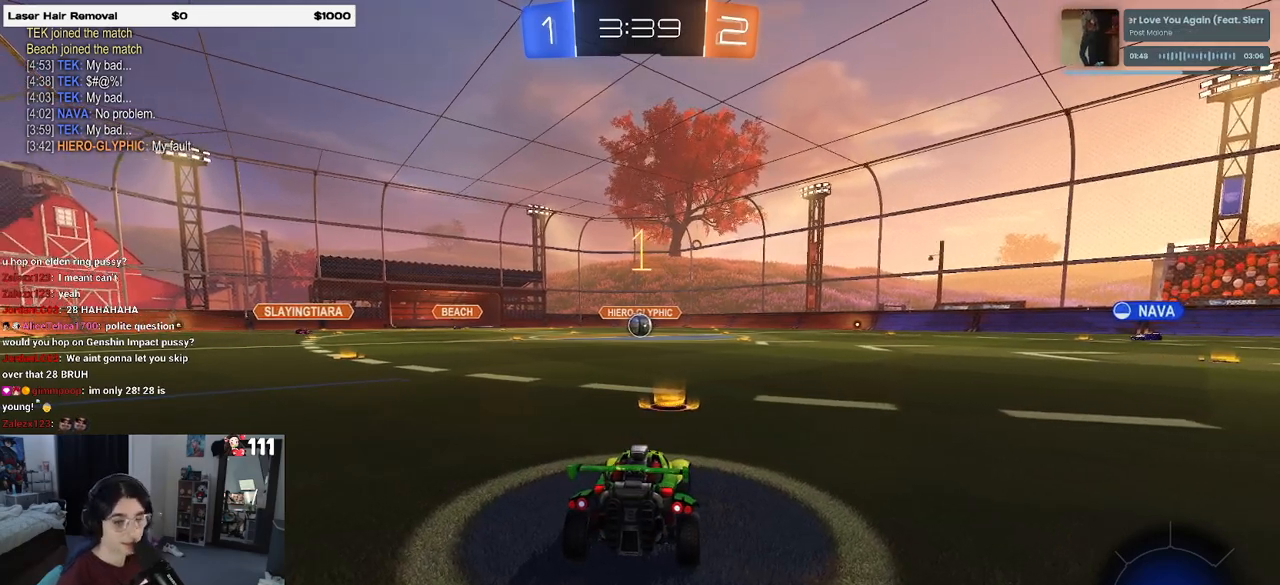
{"buttons": ["R1", "R2"], "left_stick": "center", "right_stick": "center", "events": [[367, "R1", "down"]]}
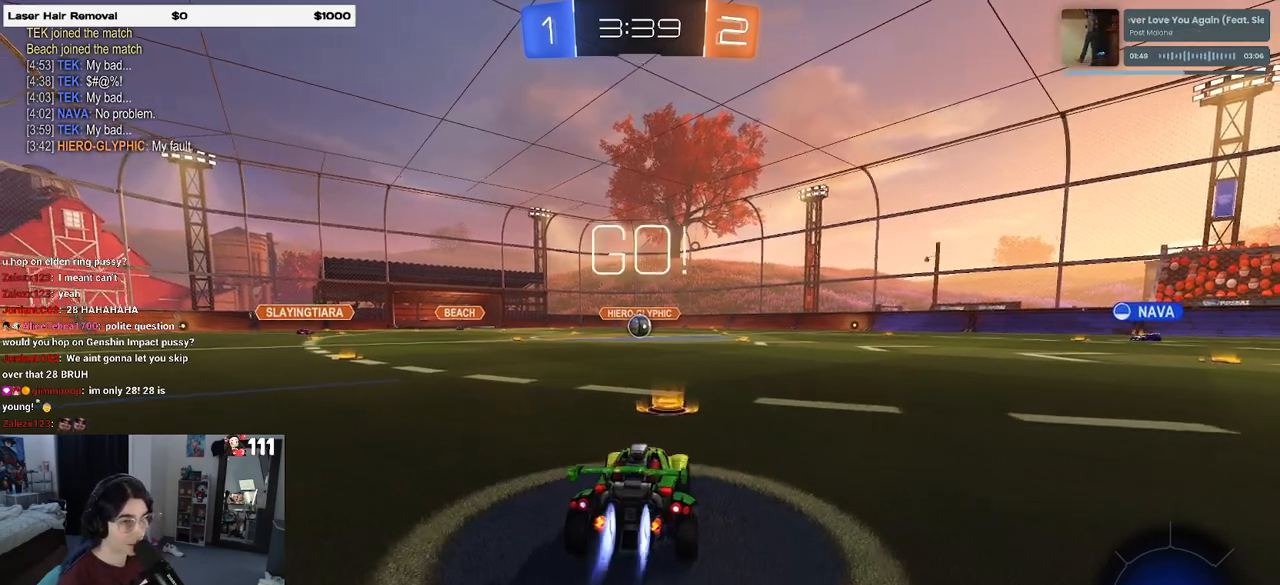
{"buttons": ["SQUARE", "R1", "R2"], "left_stick": "down", "right_stick": "center", "events": [[117, "left_stick", "right"], [200, "CROSS", "down"], [217, "left_stick", "up"], [300, "CROSS", "up"], [300, "left_stick", "up-left"], [367, "CROSS", "down"], [433, "SQUARE", "down"], [433, "left_stick", "down"], [450, "CROSS", "up"]]}
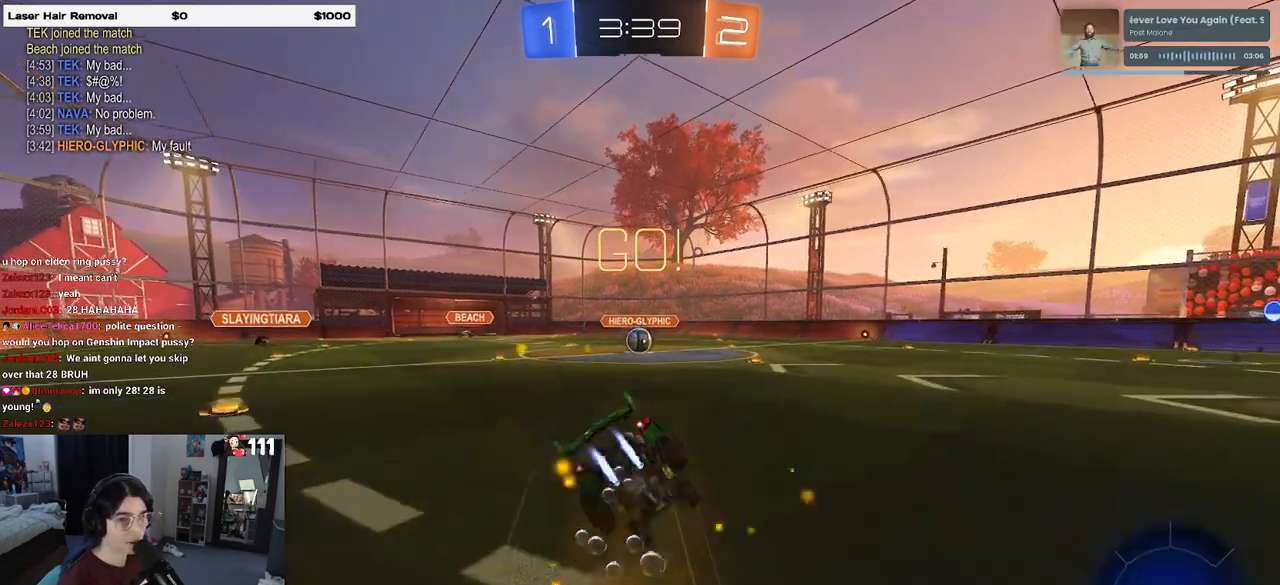
{"buttons": ["SQUARE", "R1", "R2"], "left_stick": "down-left", "right_stick": "center", "events": [[117, "left_stick", "down-left"]]}
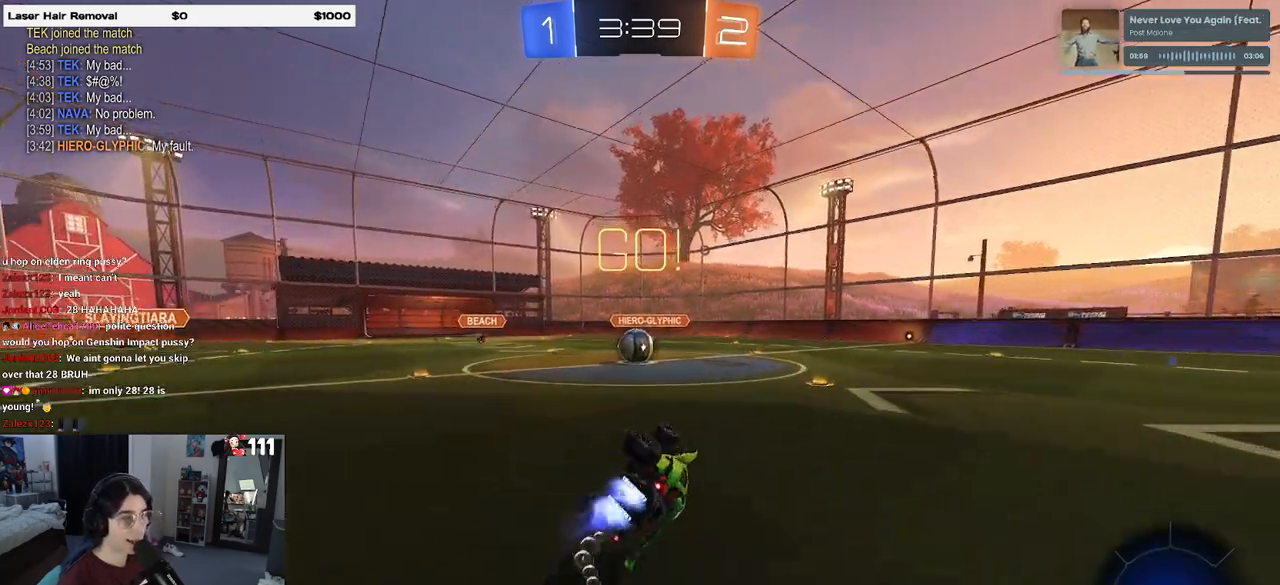
{"buttons": ["R2"], "left_stick": "center", "right_stick": "center", "events": [[283, "R1", "up"], [300, "SQUARE", "up"], [400, "left_stick", "center"]]}
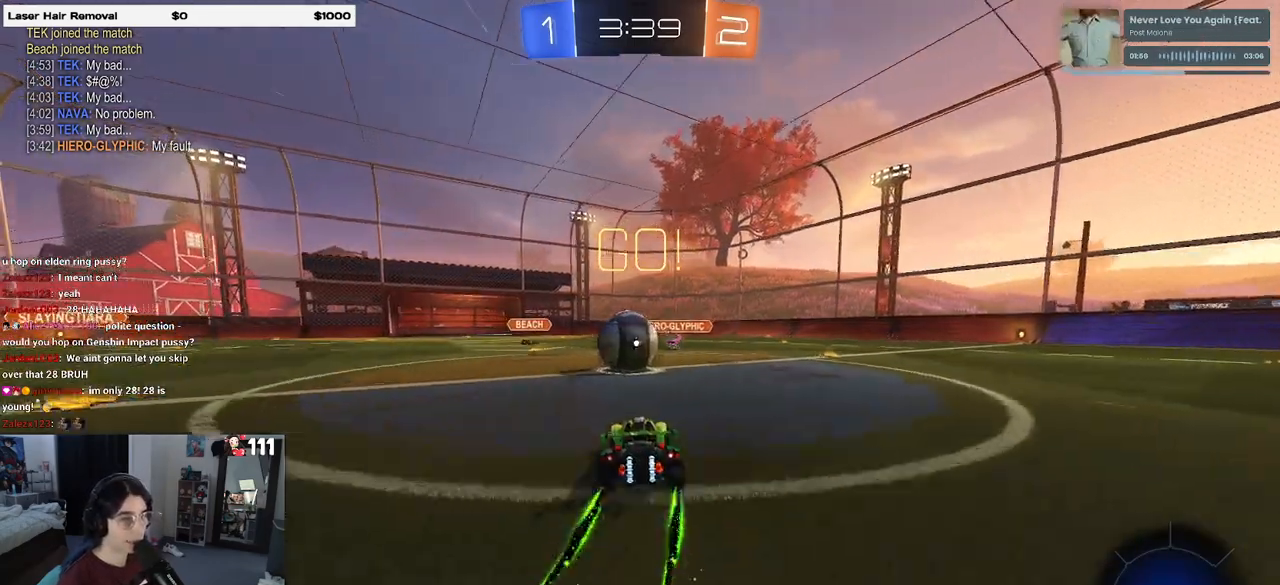
{"buttons": ["SQUARE", "R2"], "left_stick": "down-left", "right_stick": "center", "events": [[50, "CROSS", "down"], [50, "left_stick", "up-right"], [200, "CROSS", "up"], [200, "left_stick", "up-left"], [283, "CROSS", "down"], [400, "left_stick", "down-left"], [433, "SQUARE", "down"], [450, "CROSS", "up"]]}
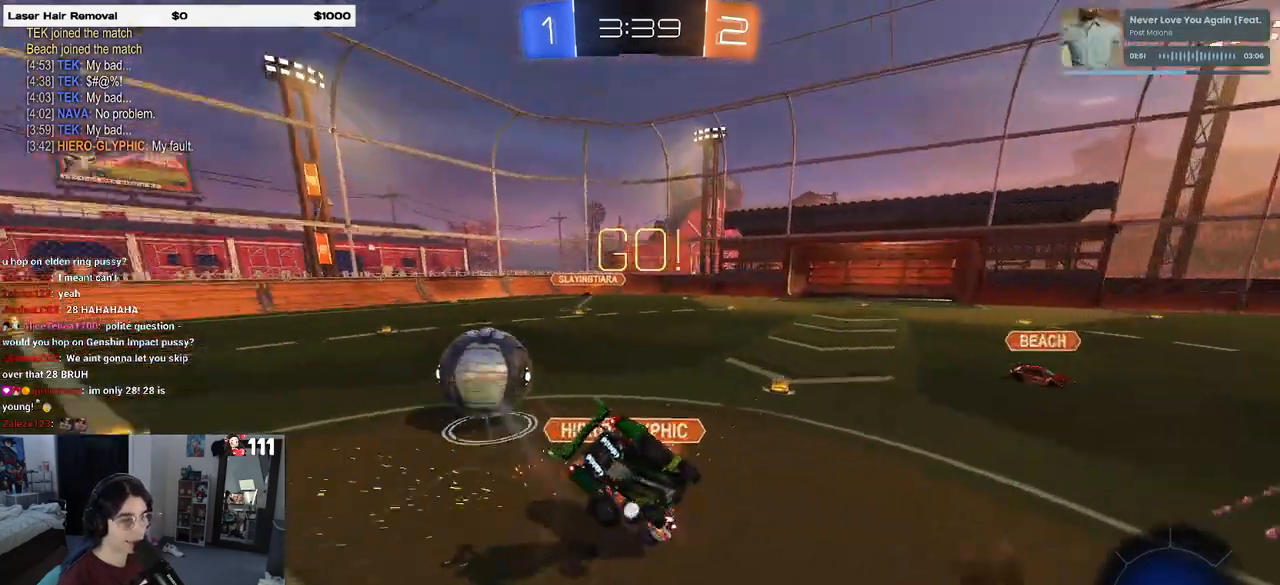
{"buttons": ["SQUARE", "R2"], "left_stick": "down-left", "right_stick": "center", "events": []}
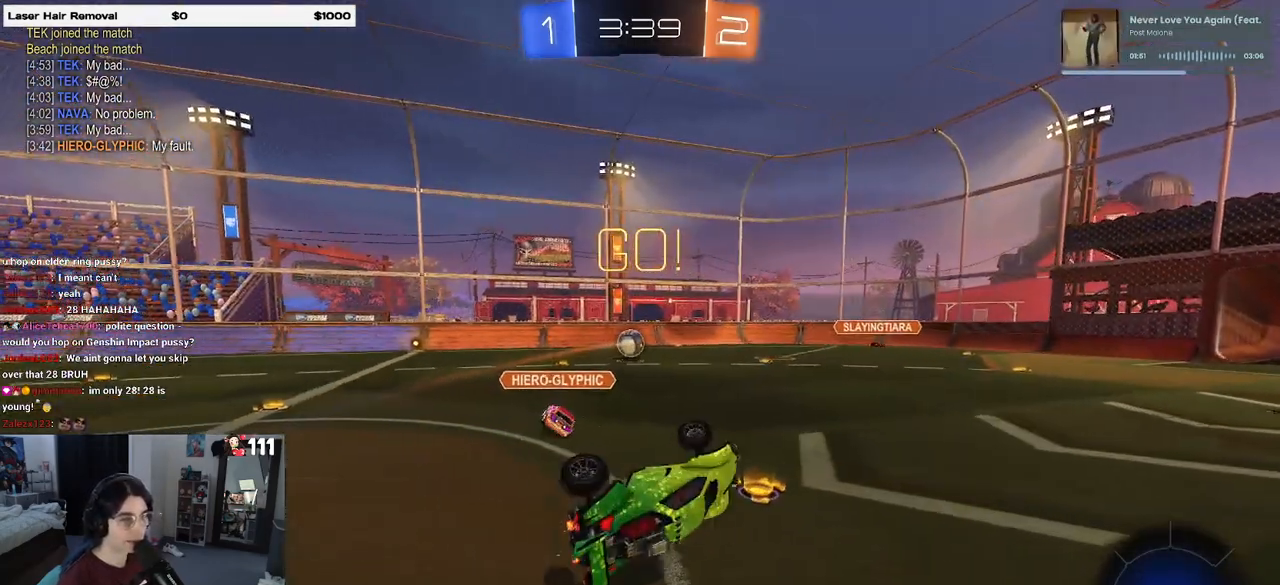
{"buttons": ["R2"], "left_stick": "down-right", "right_stick": "center", "events": [[200, "SQUARE", "up"], [200, "left_stick", "down-right"], [333, "TRIANGLE", "down"], [450, "TRIANGLE", "up"]]}
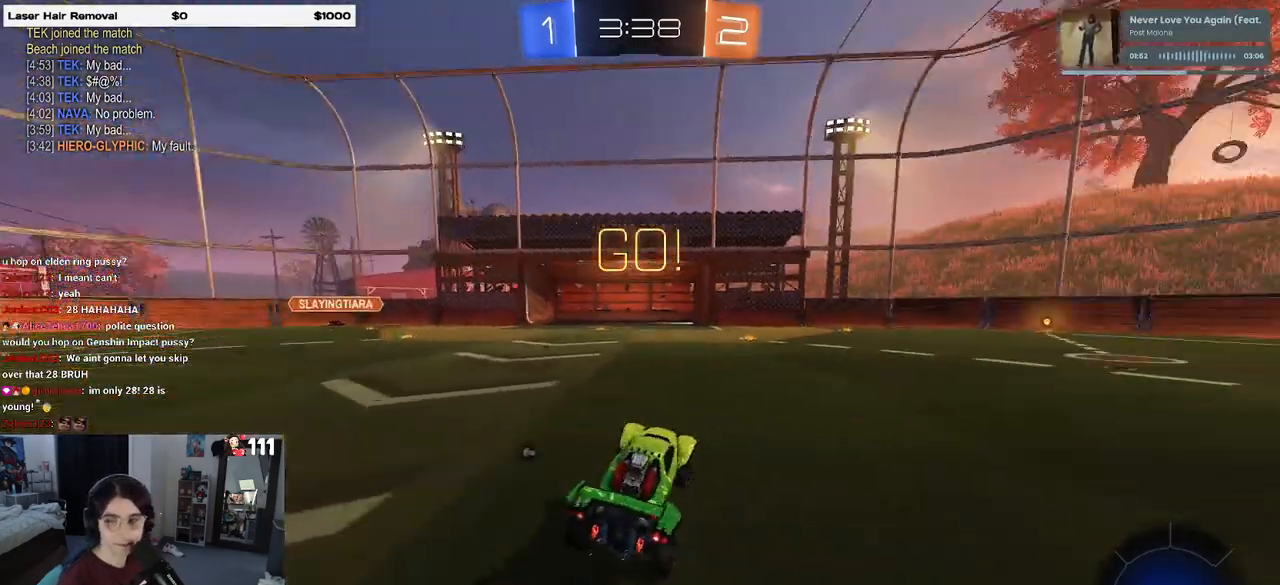
{"buttons": ["R2"], "left_stick": "down-right", "right_stick": "center", "events": []}
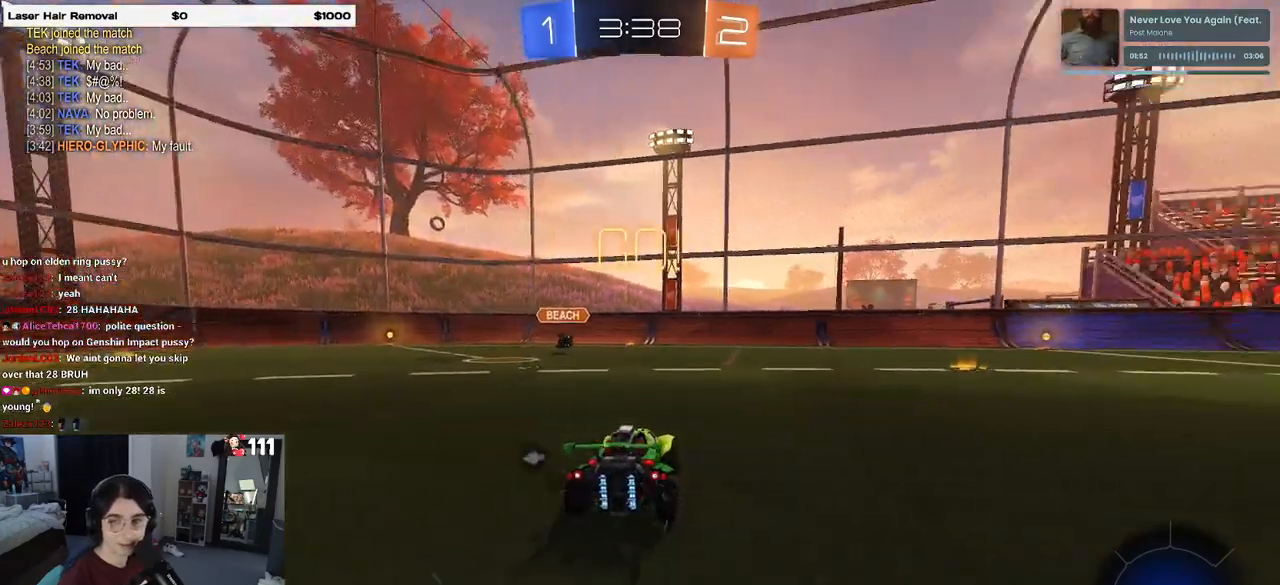
{"buttons": ["R2"], "left_stick": "up-left", "right_stick": "center", "events": [[250, "left_stick", "right"], [367, "CROSS", "down"], [400, "left_stick", "up"], [450, "CROSS", "up"], [450, "left_stick", "up-left"]]}
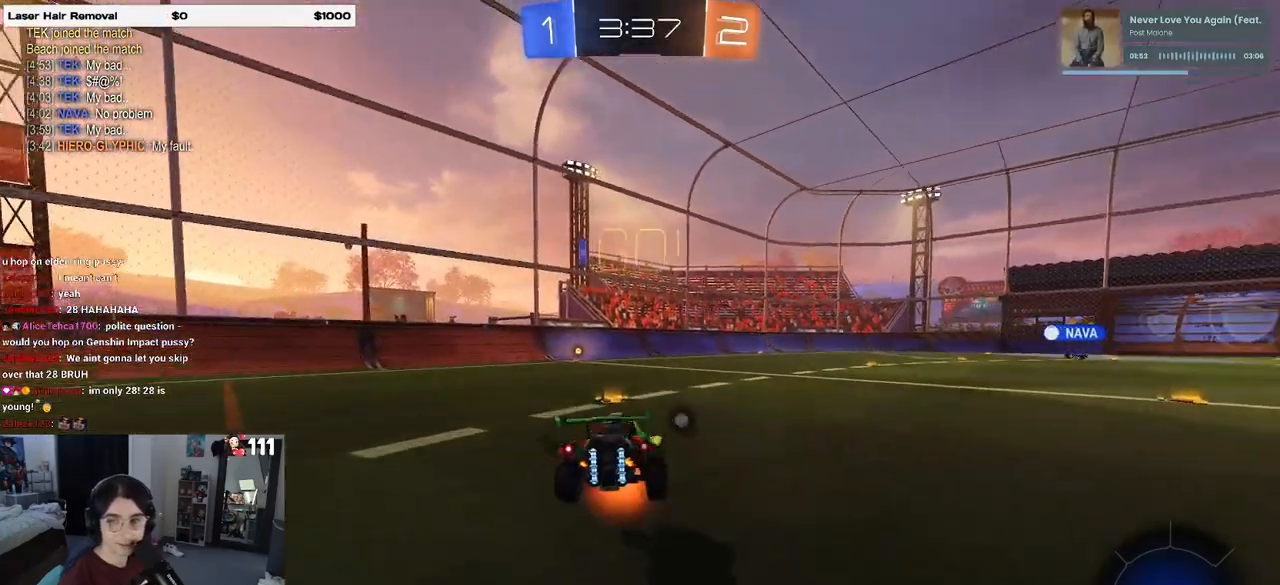
{"buttons": ["SQUARE", "R2"], "left_stick": "down-left", "right_stick": "center", "events": [[17, "CROSS", "down"], [67, "SQUARE", "down"], [83, "left_stick", "down"], [100, "CROSS", "up"], [317, "left_stick", "down-left"]]}
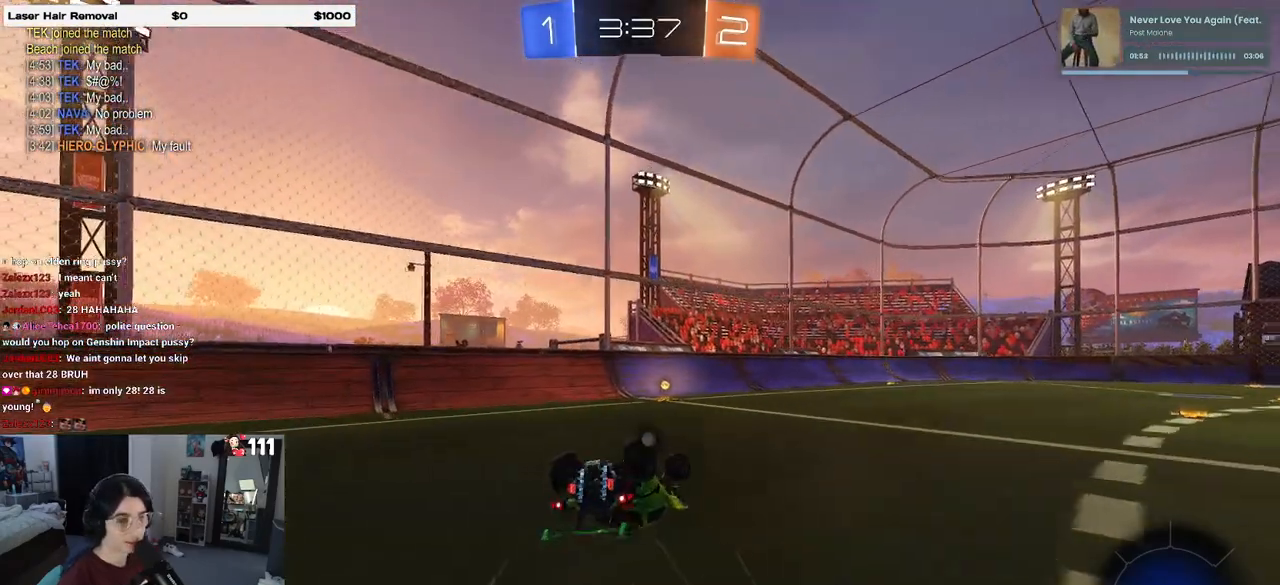
{"buttons": ["R2"], "left_stick": "center", "right_stick": "center", "events": [[383, "SQUARE", "up"], [400, "left_stick", "center"]]}
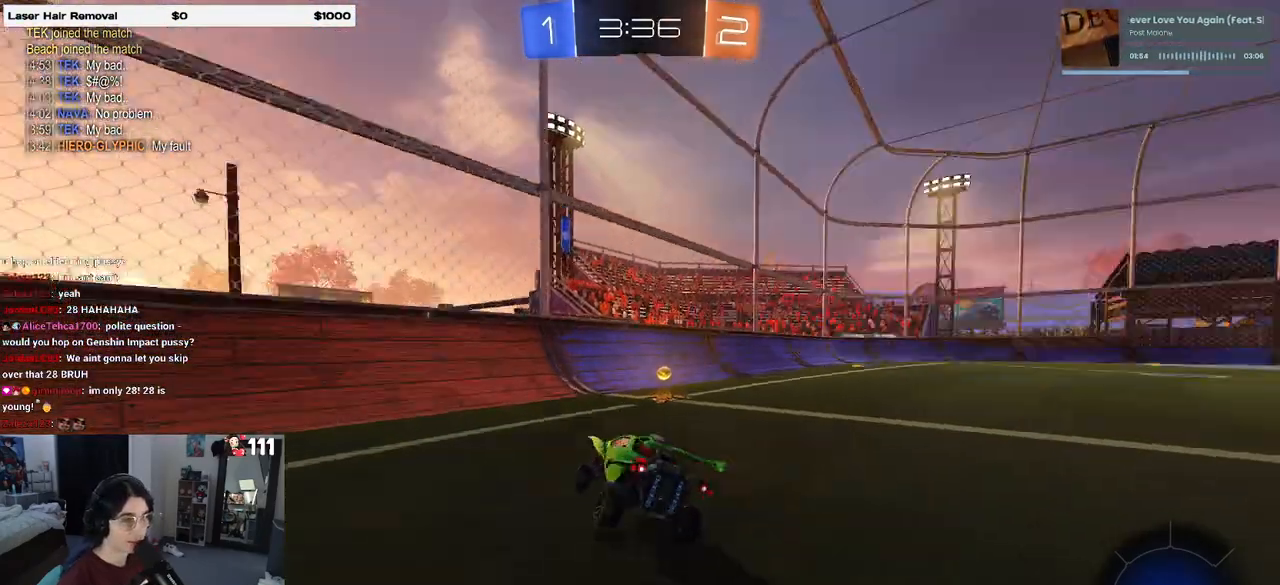
{"buttons": ["R2"], "left_stick": "down-right", "right_stick": "center", "events": [[17, "TRIANGLE", "down"], [33, "left_stick", "down-right"], [100, "TRIANGLE", "up"], [317, "SQUARE", "down"], [400, "SQUARE", "up"]]}
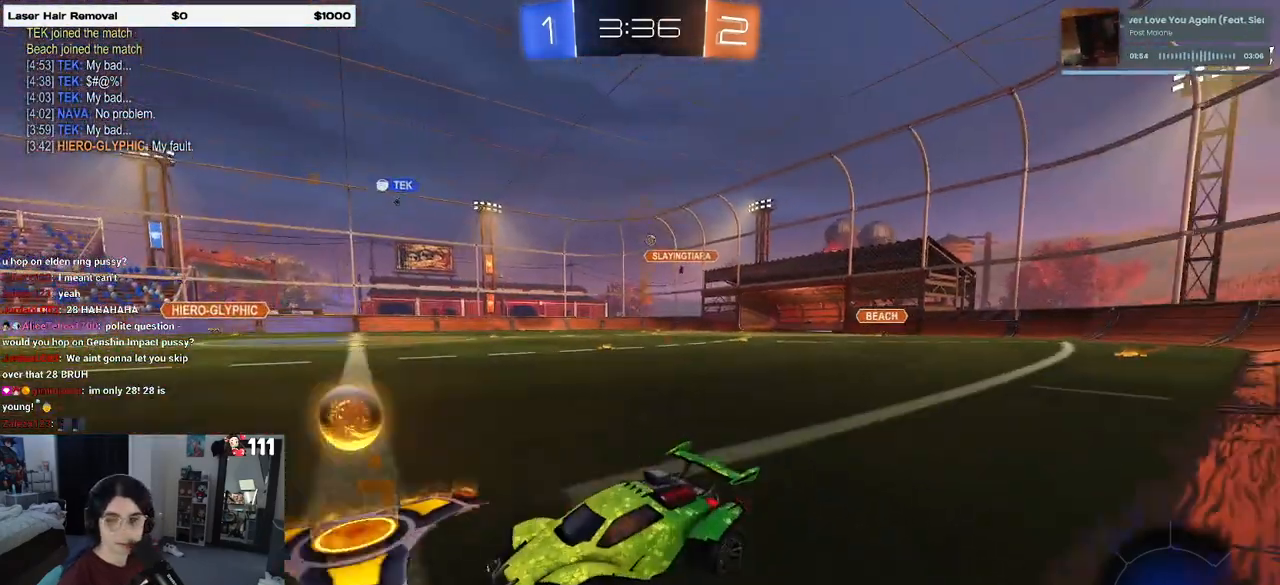
{"buttons": ["CROSS", "R2"], "left_stick": "up-left", "right_stick": "center", "events": [[200, "left_stick", "right"], [317, "CROSS", "down"], [350, "left_stick", "up"], [400, "left_stick", "up-left"], [417, "CROSS", "up"], [483, "CROSS", "down"]]}
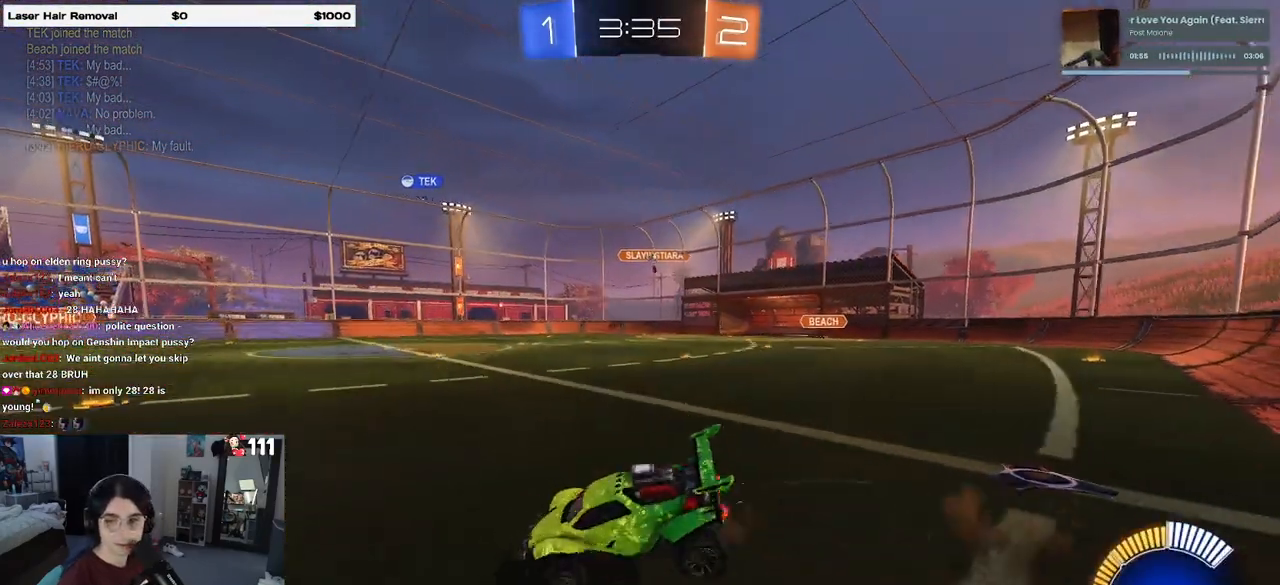
{"buttons": ["SQUARE", "R2"], "left_stick": "down-left", "right_stick": "center", "events": [[33, "SQUARE", "down"], [33, "left_stick", "down-left"], [67, "CROSS", "up"]]}
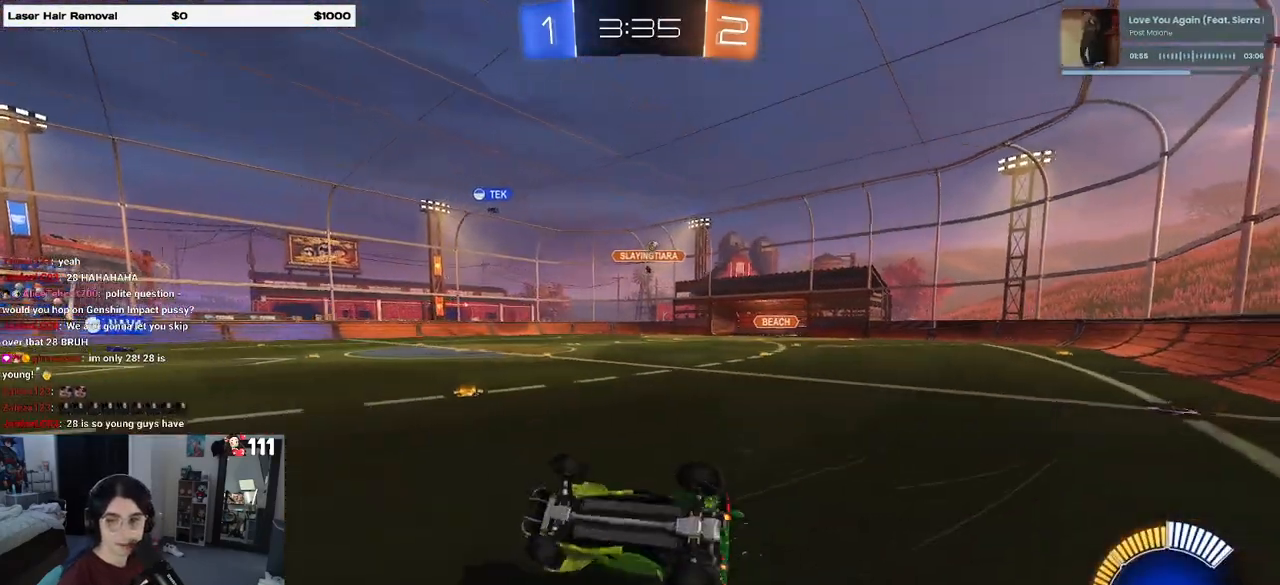
{"buttons": ["R2"], "left_stick": "right", "right_stick": "center", "events": [[233, "left_stick", "center"], [250, "SQUARE", "up"], [467, "left_stick", "right"]]}
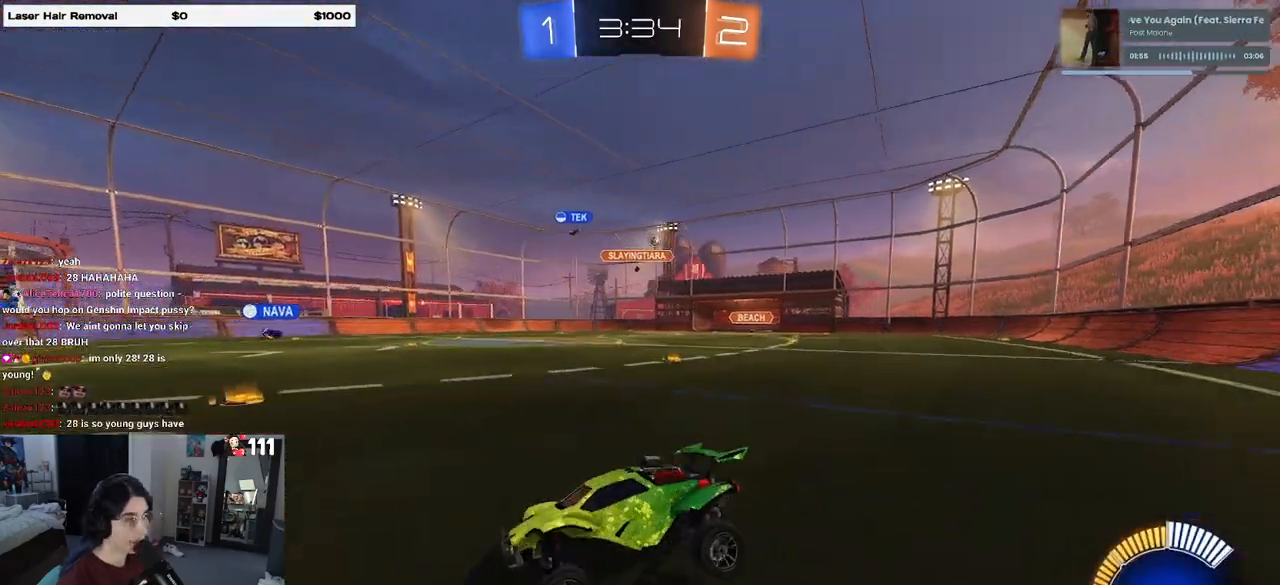
{"buttons": ["SQUARE", "R2"], "left_stick": "right", "right_stick": "center", "events": [[117, "left_stick", "center"], [333, "left_stick", "right"], [433, "SQUARE", "down"]]}
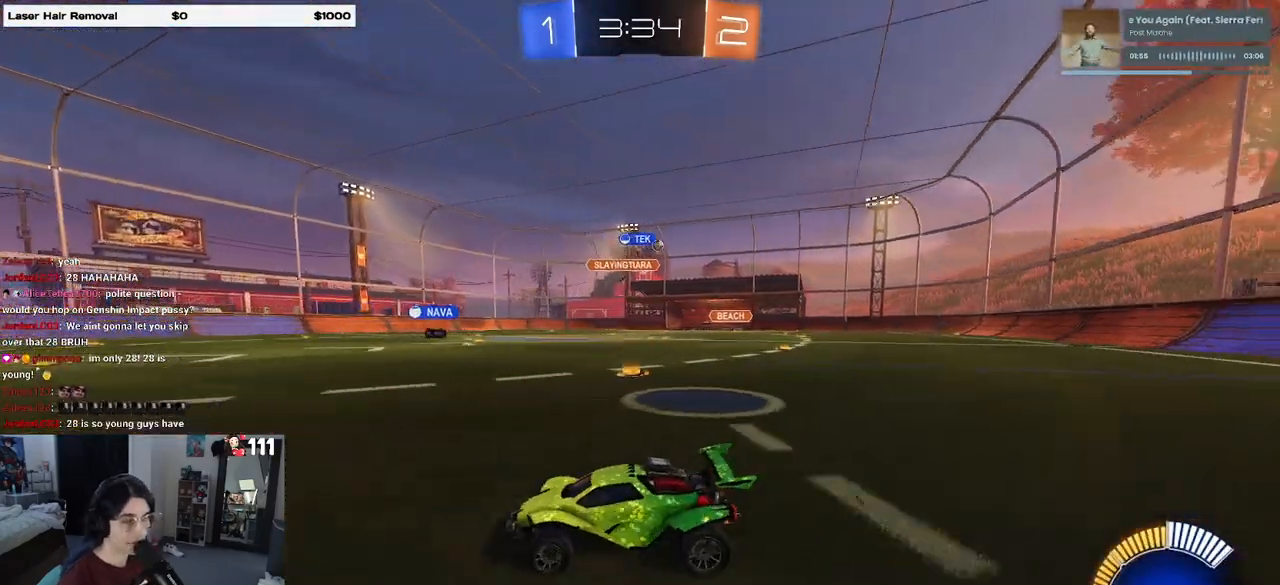
{"buttons": ["R2"], "left_stick": "center", "right_stick": "center", "events": [[83, "SQUARE", "up"], [467, "left_stick", "center"]]}
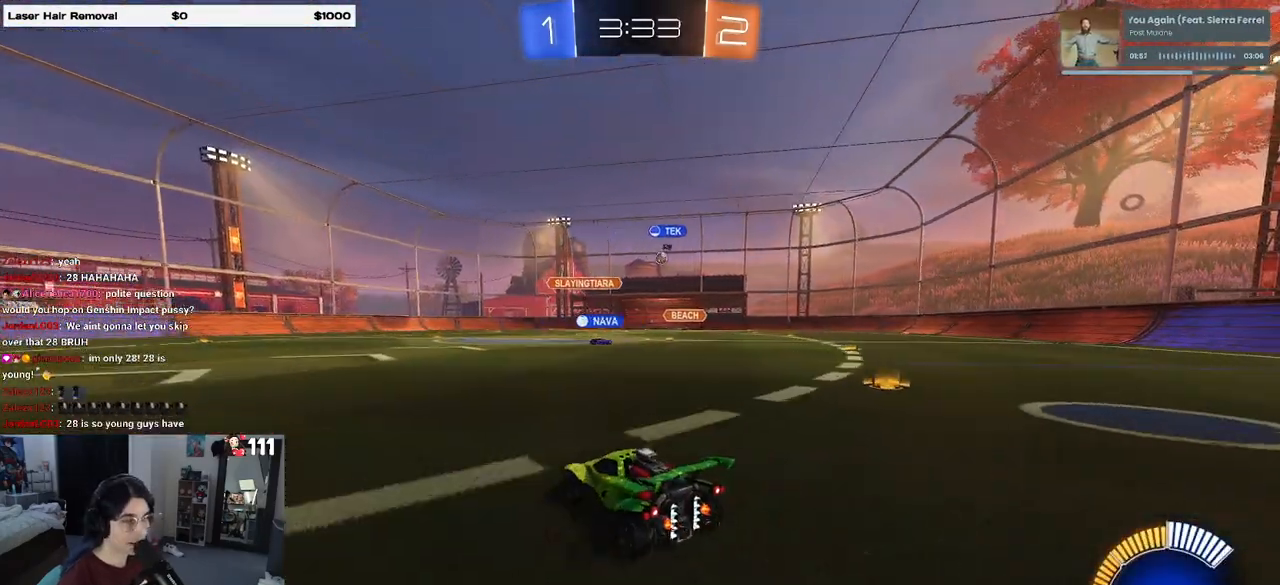
{"buttons": ["R2"], "left_stick": "right", "right_stick": "center", "events": [[67, "left_stick", "right"]]}
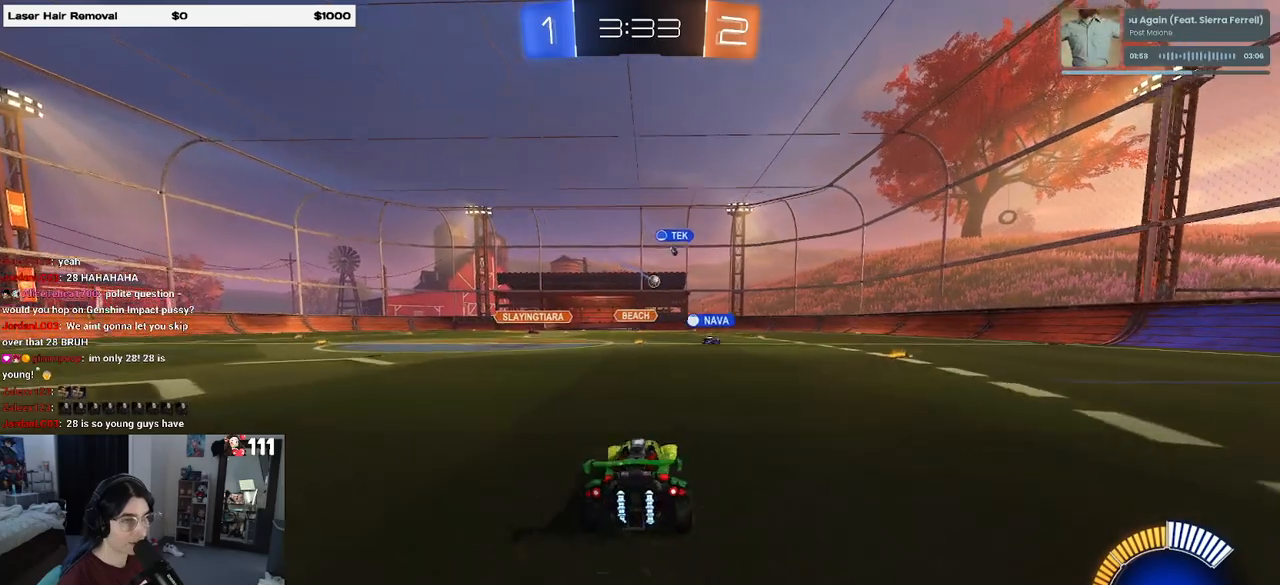
{"buttons": ["R1", "R2"], "left_stick": "right", "right_stick": "center", "events": [[217, "left_stick", "center"], [300, "R1", "down"], [433, "left_stick", "right"]]}
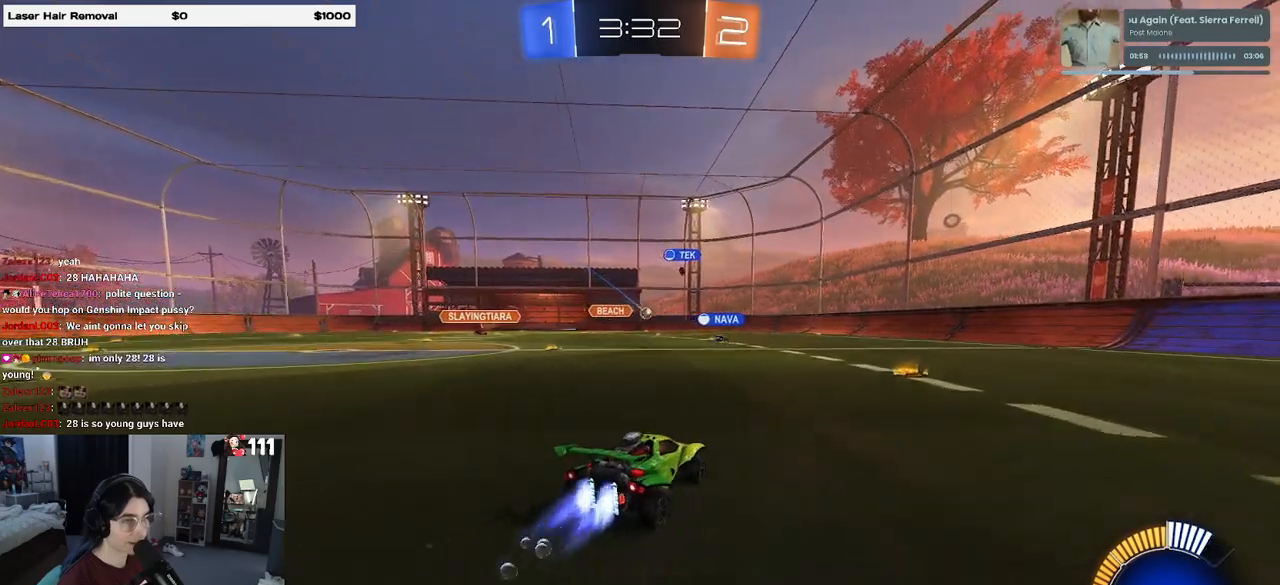
{"buttons": ["R2"], "left_stick": "center", "right_stick": "center", "events": [[117, "R1", "up"], [217, "left_stick", "center"]]}
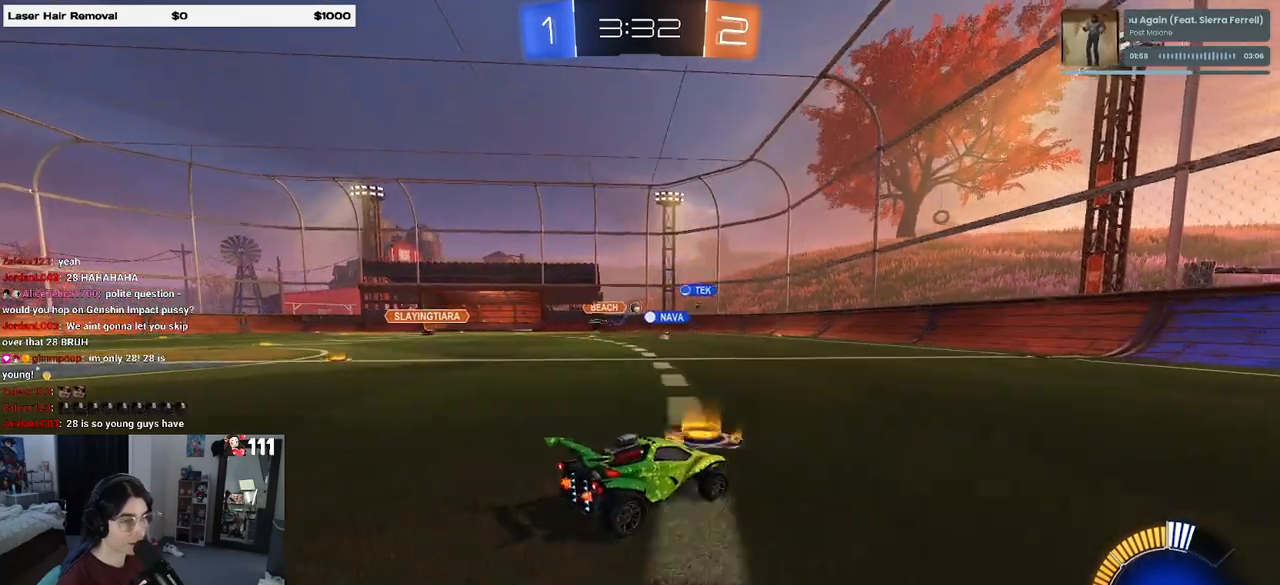
{"buttons": ["R2"], "left_stick": "center", "right_stick": "center", "events": [[50, "left_stick", "left"], [183, "left_stick", "center"], [300, "left_stick", "right"], [467, "left_stick", "center"]]}
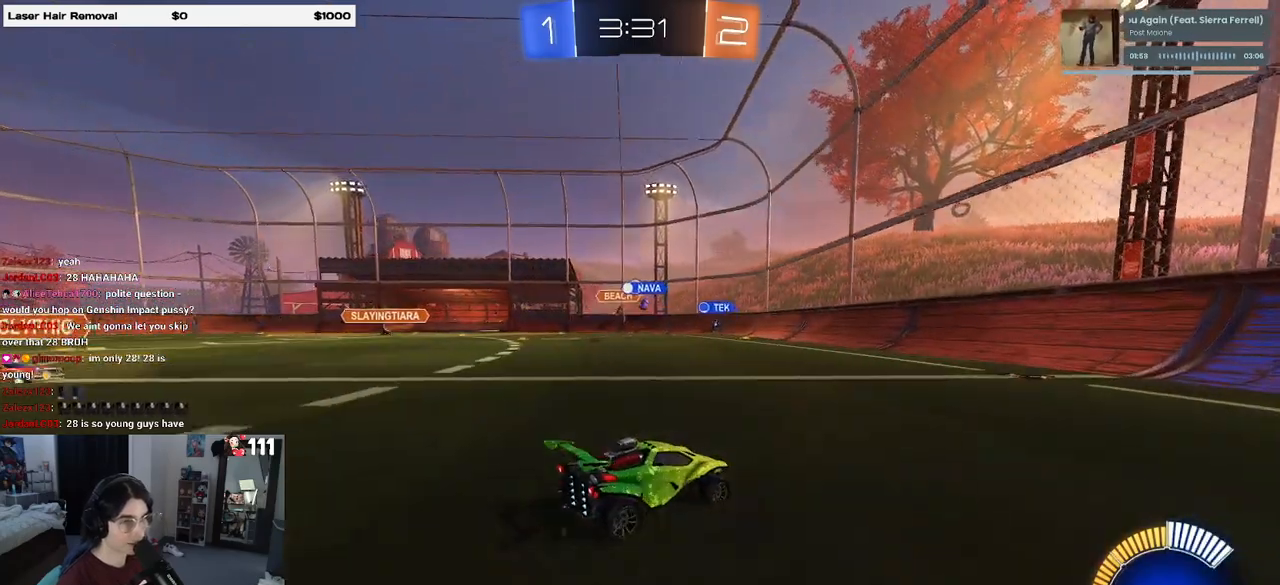
{"buttons": ["R2"], "left_stick": "left", "right_stick": "center", "events": [[17, "left_stick", "left"]]}
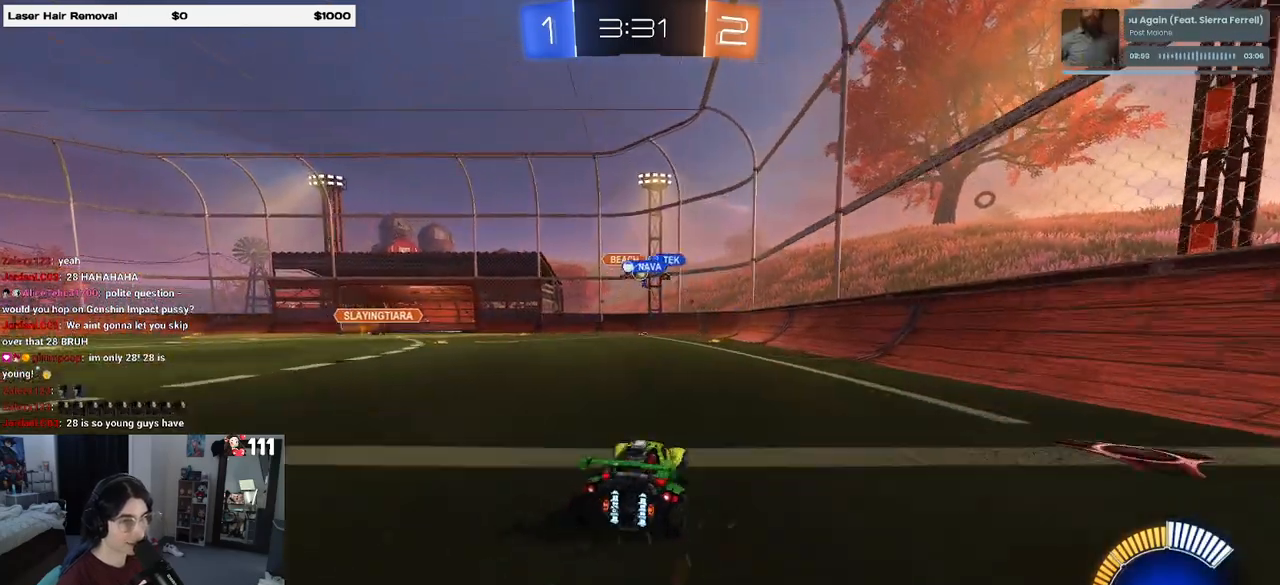
{"buttons": ["R2"], "left_stick": "right", "right_stick": "center", "events": [[133, "left_stick", "center"], [450, "left_stick", "right"]]}
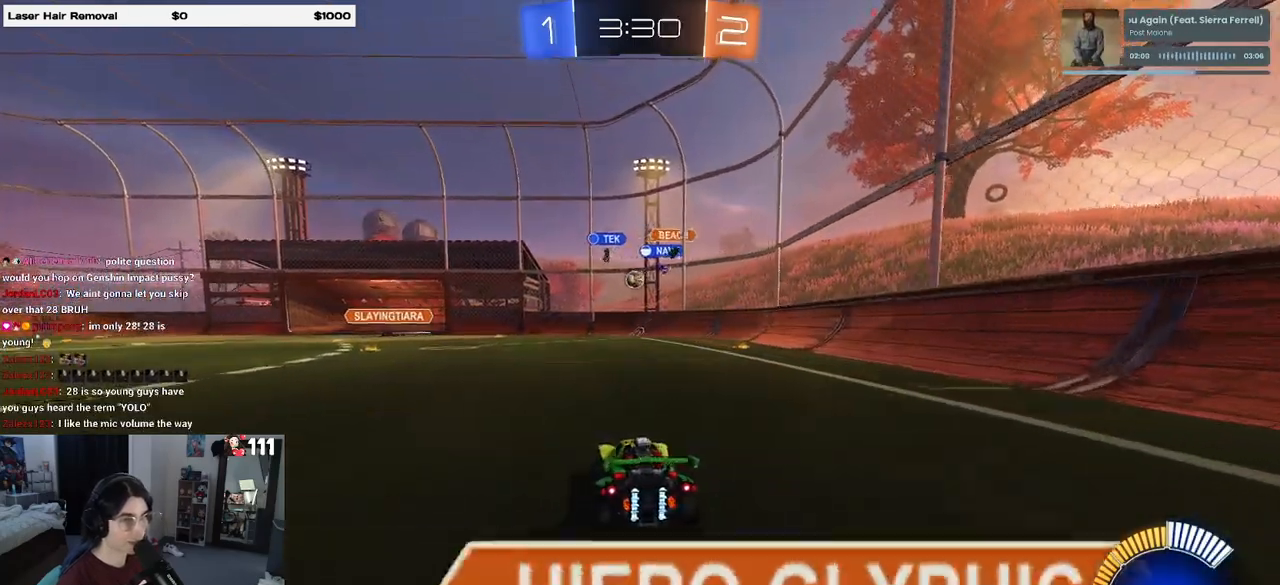
{"buttons": ["R2"], "left_stick": "right", "right_stick": "center", "events": [[67, "left_stick", "center"], [217, "left_stick", "down-right"], [233, "SQUARE", "down"], [333, "left_stick", "right"], [350, "SQUARE", "up"]]}
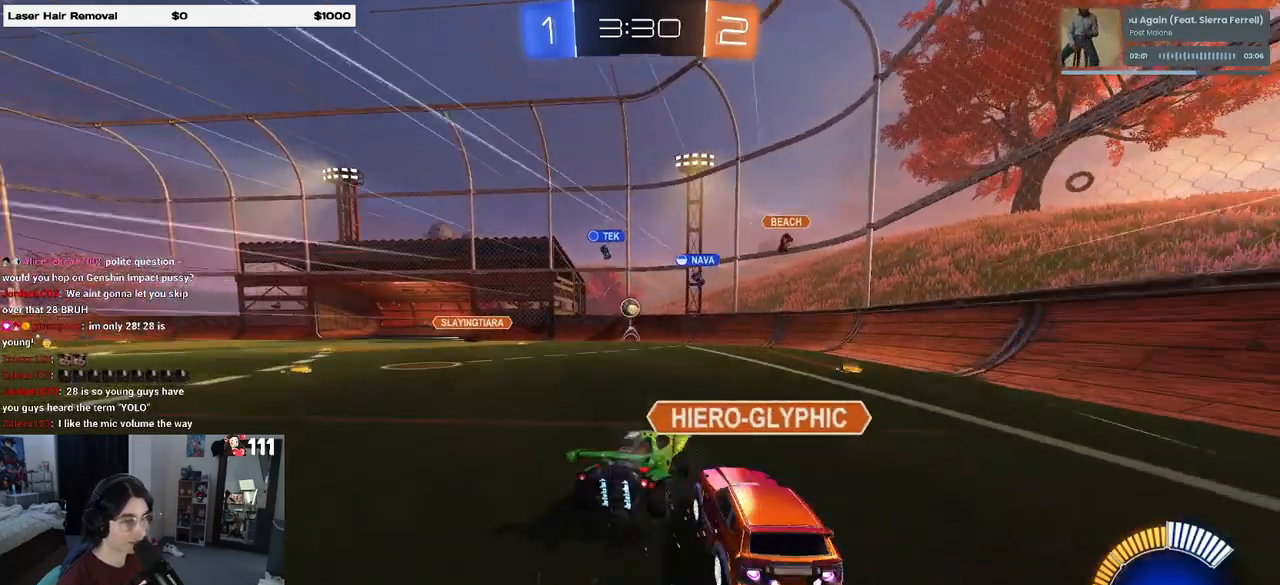
{"buttons": ["R2"], "left_stick": "left", "right_stick": "center", "events": [[133, "left_stick", "left"], [317, "left_stick", "center"], [433, "left_stick", "left"]]}
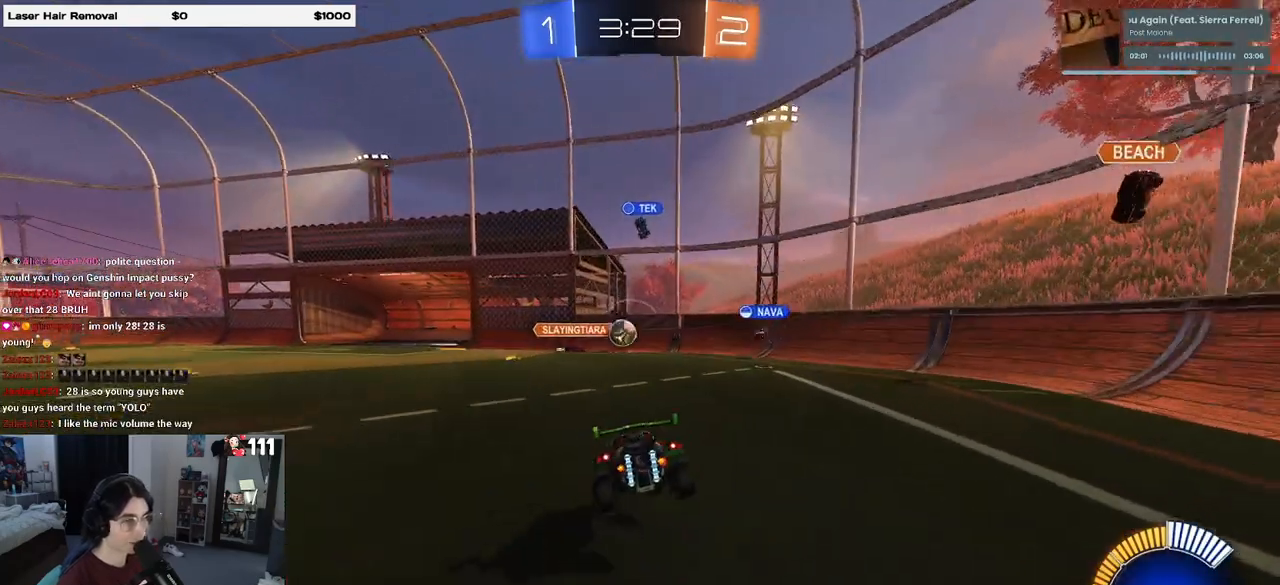
{"buttons": ["R2"], "left_stick": "left", "right_stick": "center", "events": [[83, "left_stick", "right"], [317, "left_stick", "left"]]}
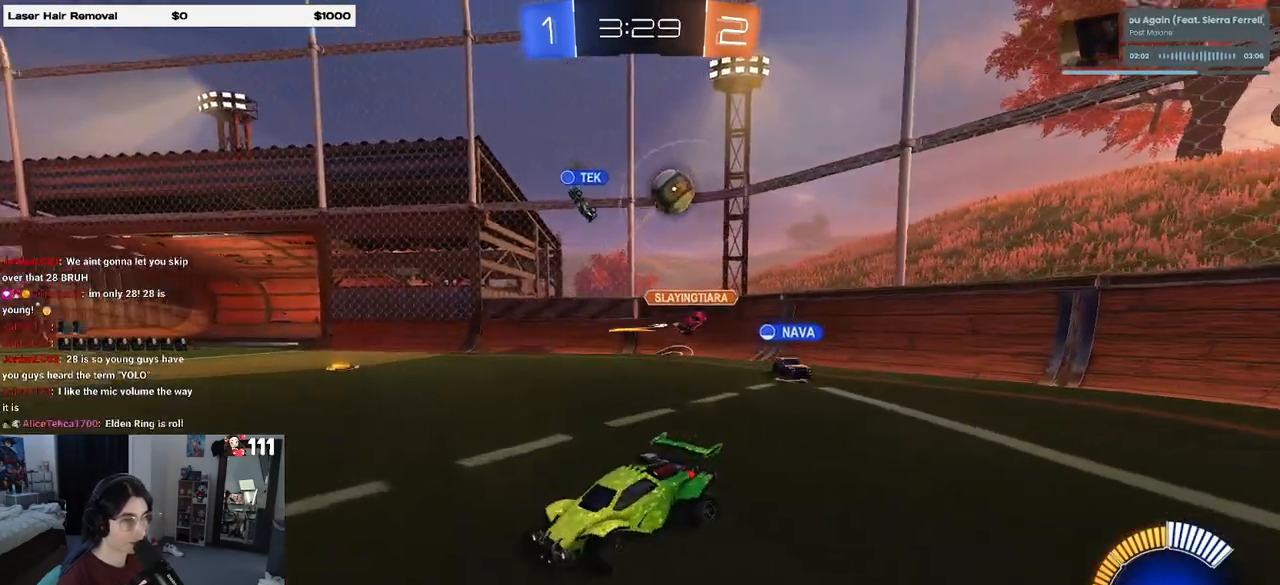
{"buttons": ["R1", "R2"], "left_stick": "center", "right_stick": "center", "events": [[100, "R1", "down"], [317, "left_stick", "center"]]}
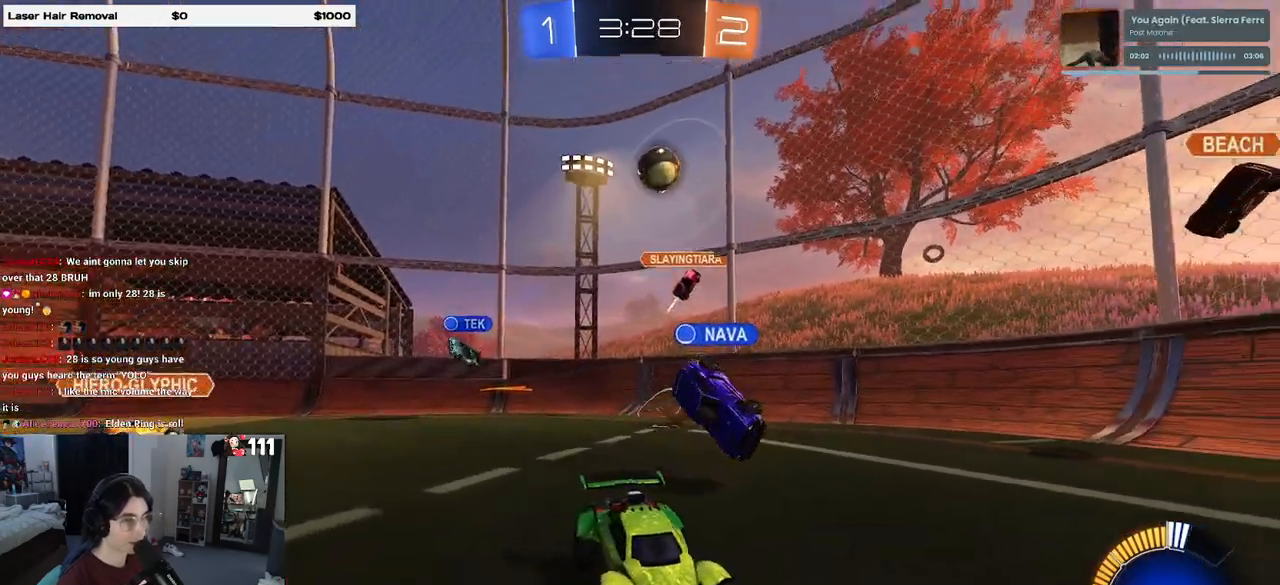
{"buttons": ["R1", "R2"], "left_stick": "center", "right_stick": "center", "events": []}
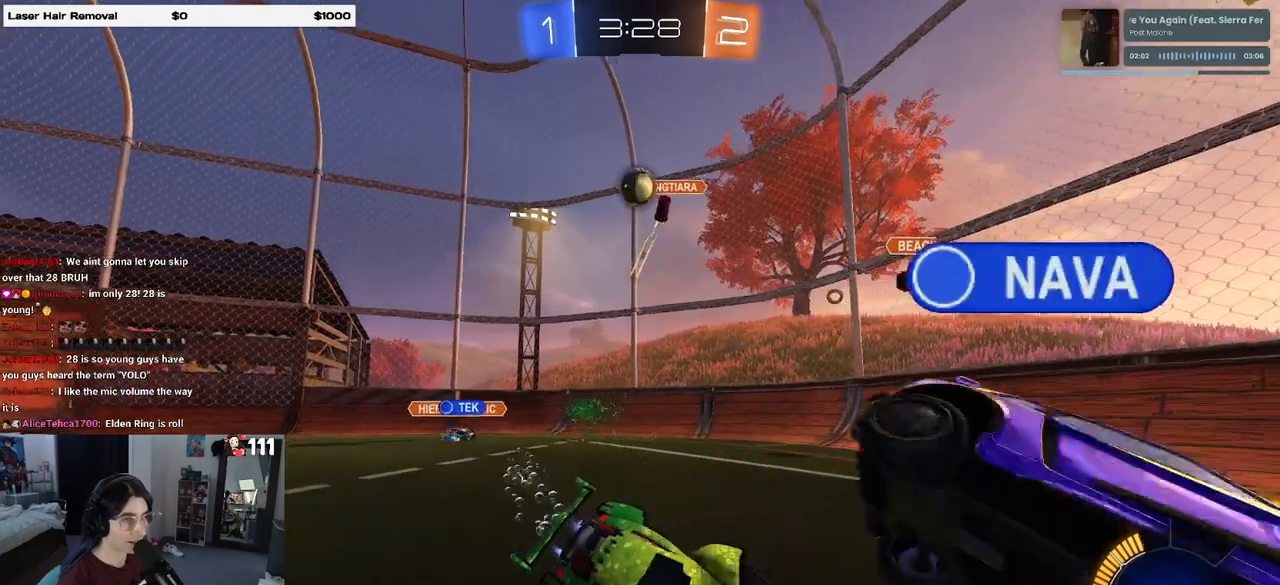
{"buttons": ["R2"], "left_stick": "left", "right_stick": "center", "events": [[233, "R1", "up"], [350, "left_stick", "left"]]}